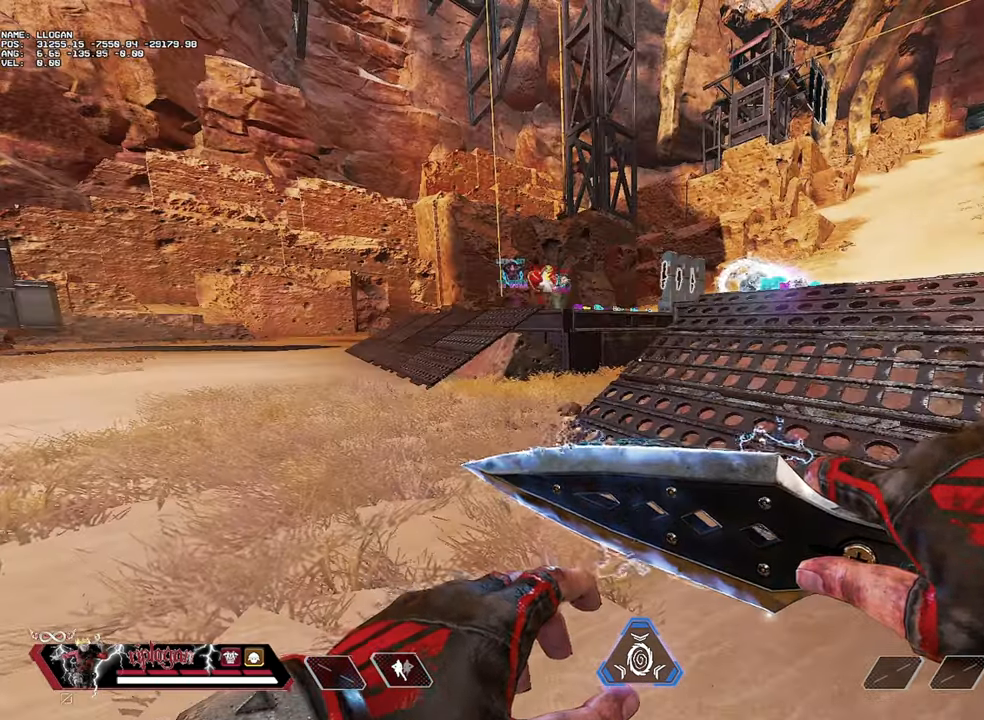
Gameplay with keyboard and mouse; each line is a JSON object with the keys and mouse buttons held at the frame after it. "events" lists presses ("down") and releases ("up") of "1", "2", "3", "a", "alt", "c", "ctrl", "d", "e", "f", "g", "r", "s", "space", "t", "tab", "v", "w", "mouse_left" and "mouse_right" between this image and that frame as [ms after this image, input, new state], when the widget could be followed in between. "mouse_left", "mouse_right" = the "left", "right" buttons of the "mouse" list. No other keys are recorded. Not read: mouse_move mouse_wheel.
{"keys": ["w"], "mouse": [], "events": [[67, "w", "down"]]}
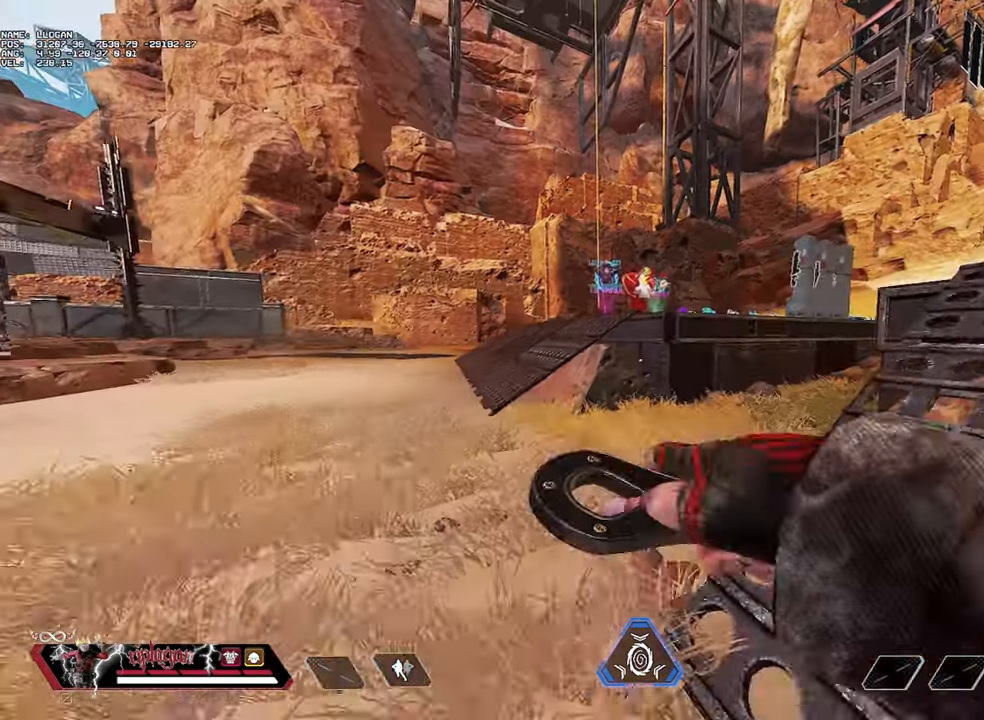
{"keys": [], "mouse": [], "events": [[267, "w", "up"]]}
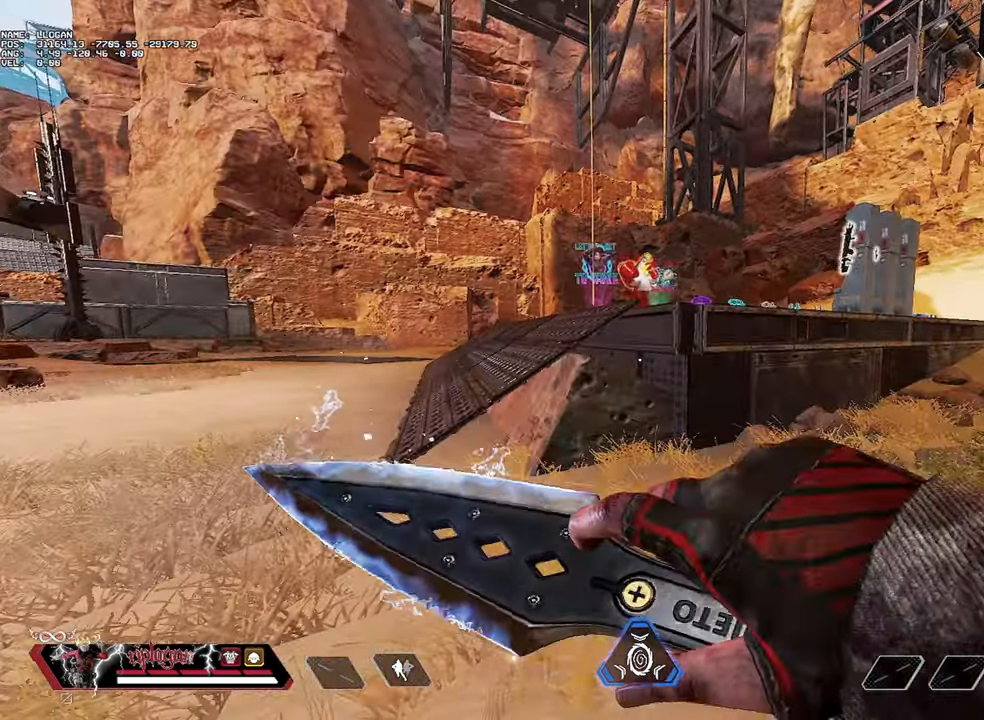
{"keys": [], "mouse": [], "events": []}
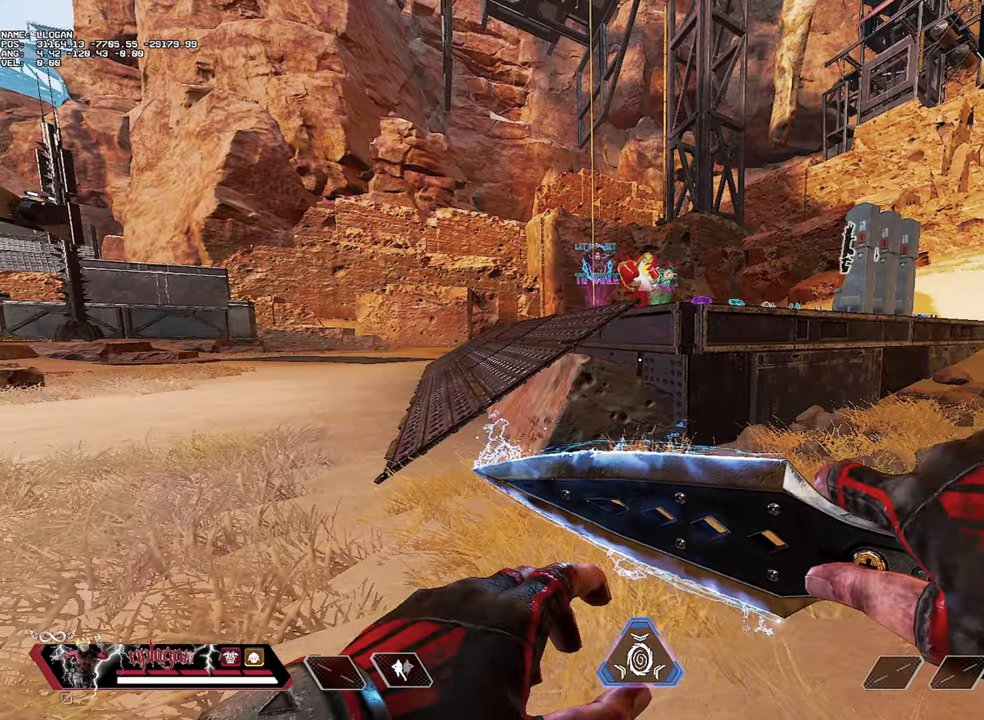
{"keys": [], "mouse": [], "events": []}
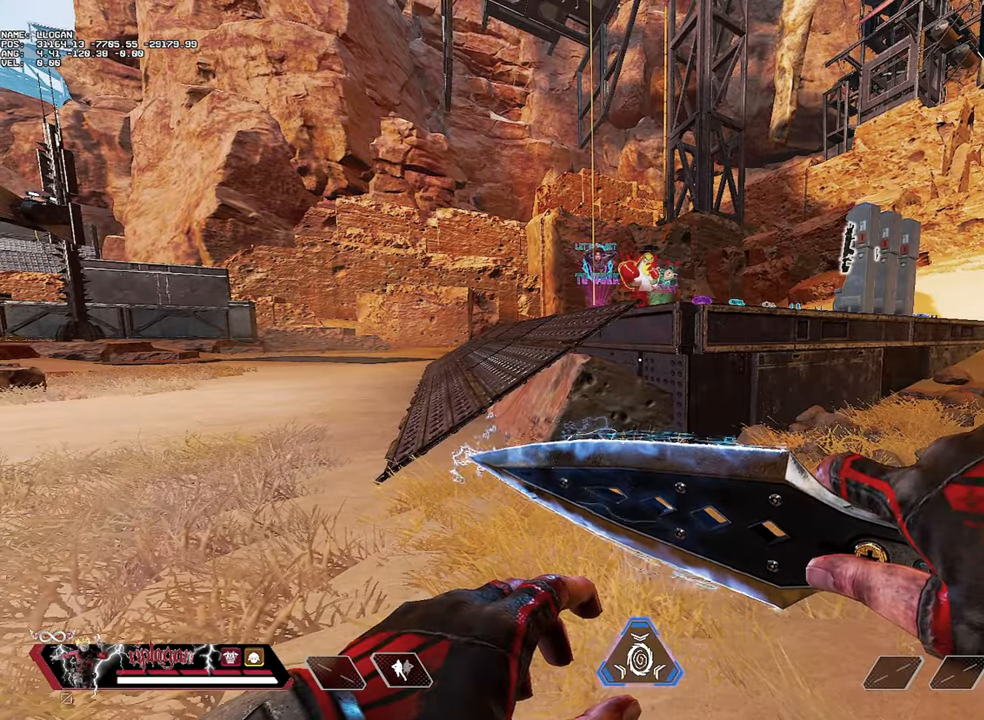
{"keys": [], "mouse": [], "events": []}
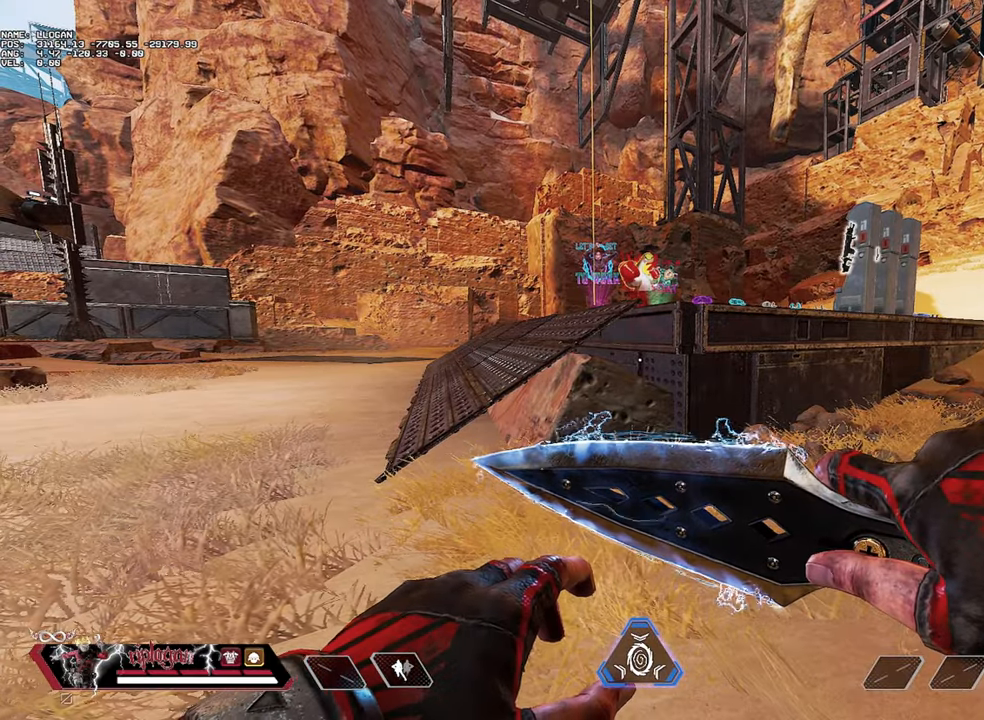
{"keys": [], "mouse": [], "events": []}
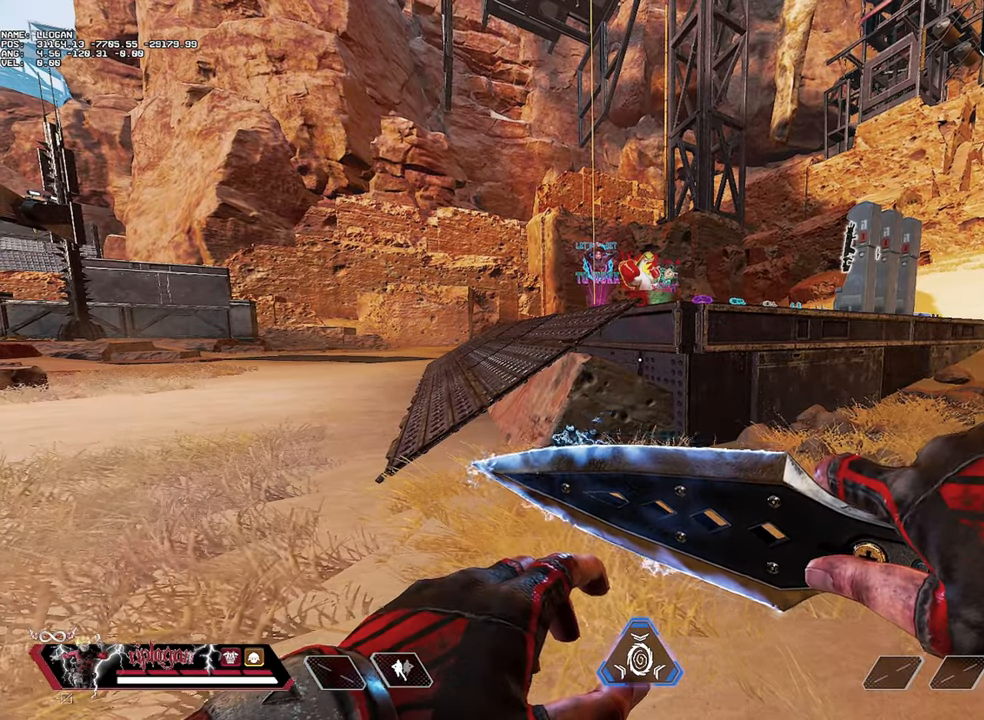
{"keys": [], "mouse": [], "events": []}
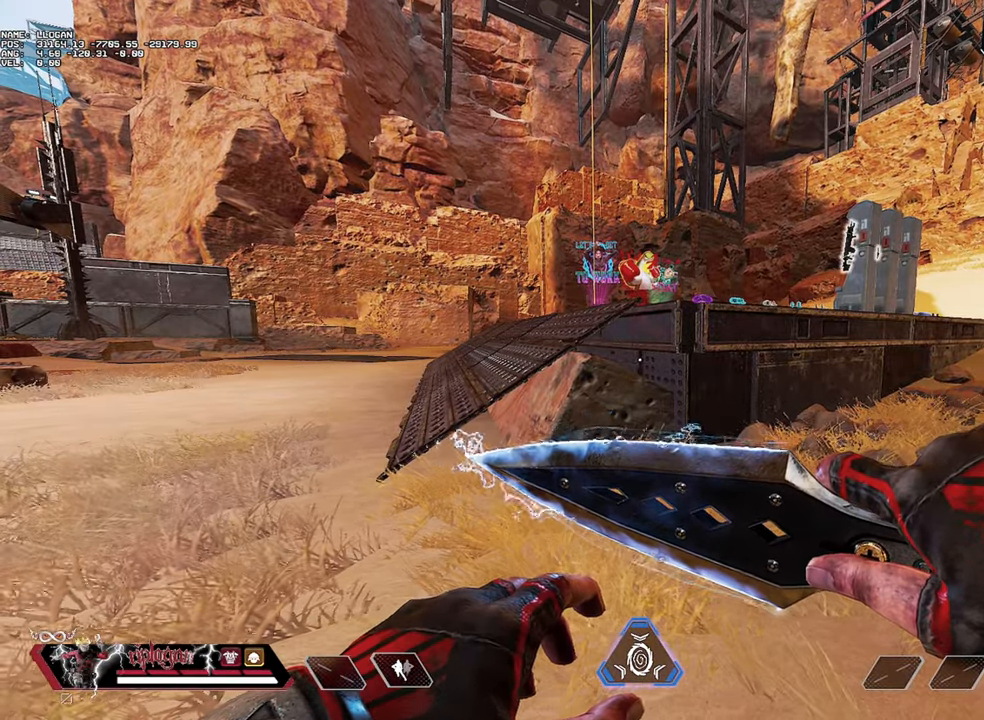
{"keys": [], "mouse": [], "events": []}
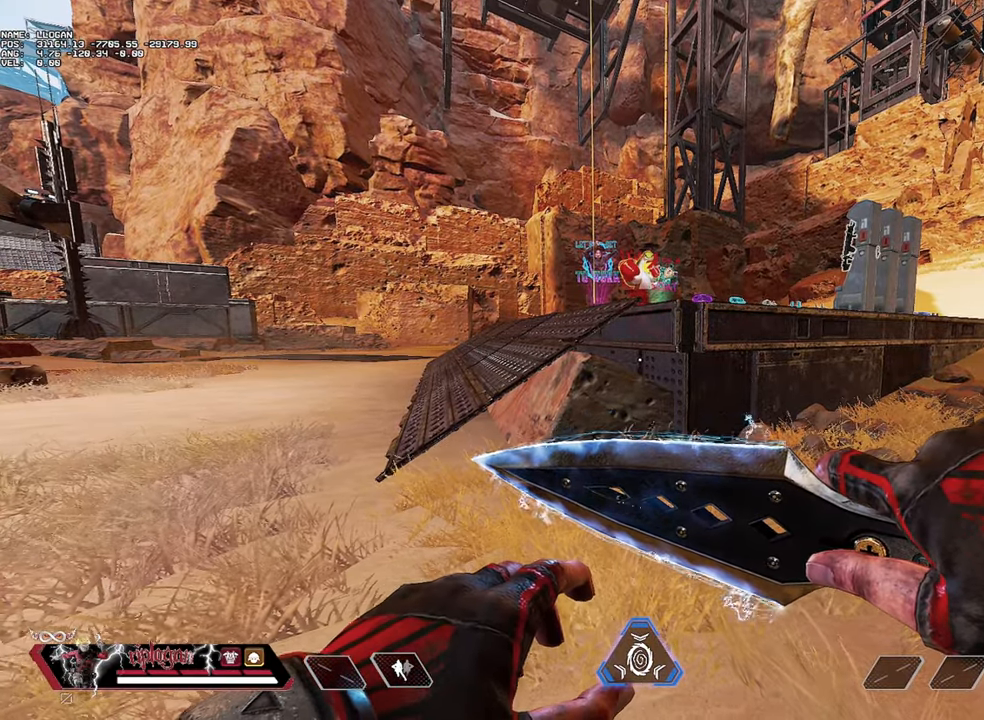
{"keys": [], "mouse": [], "events": []}
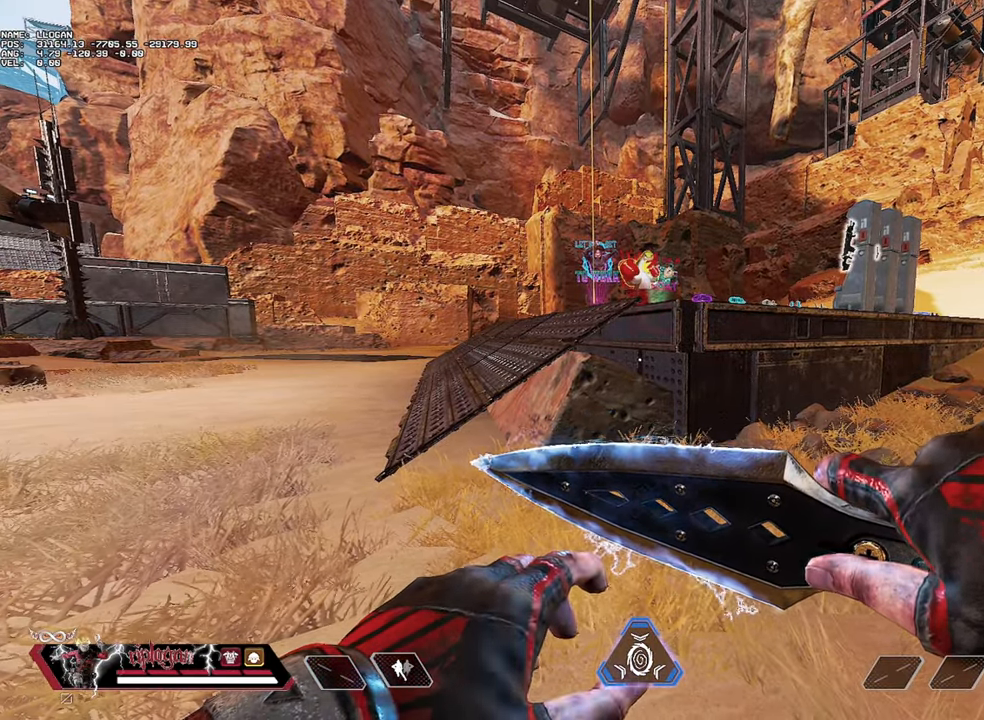
{"keys": [], "mouse": [], "events": []}
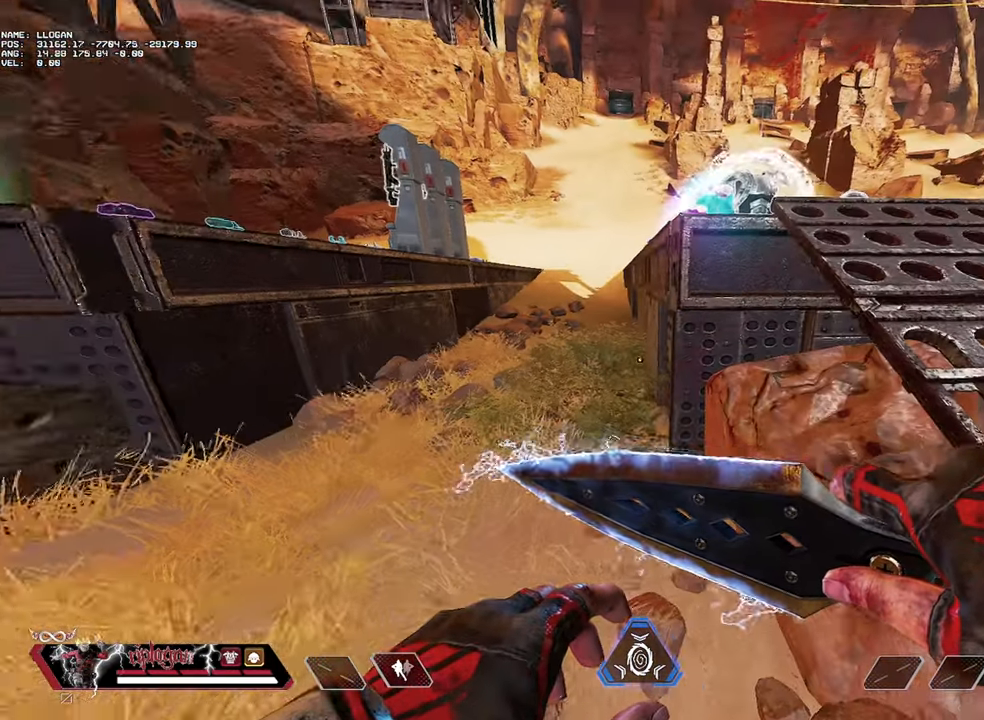
{"keys": [], "mouse": [], "events": []}
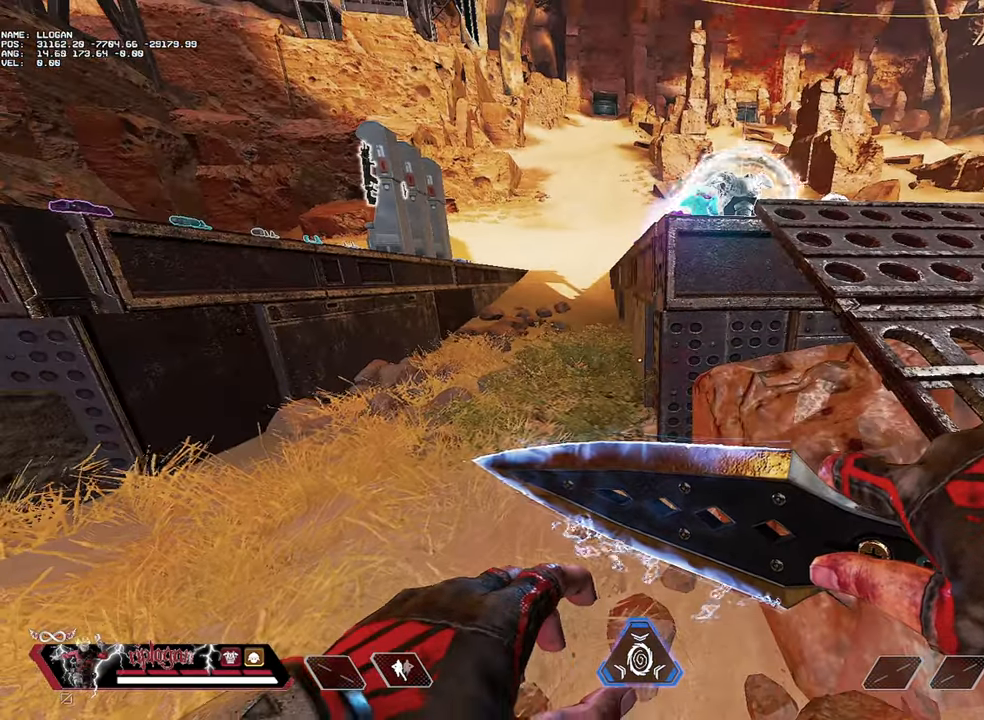
{"keys": ["a", "w"], "mouse": [], "events": [[100, "w", "down"], [184, "a", "down"]]}
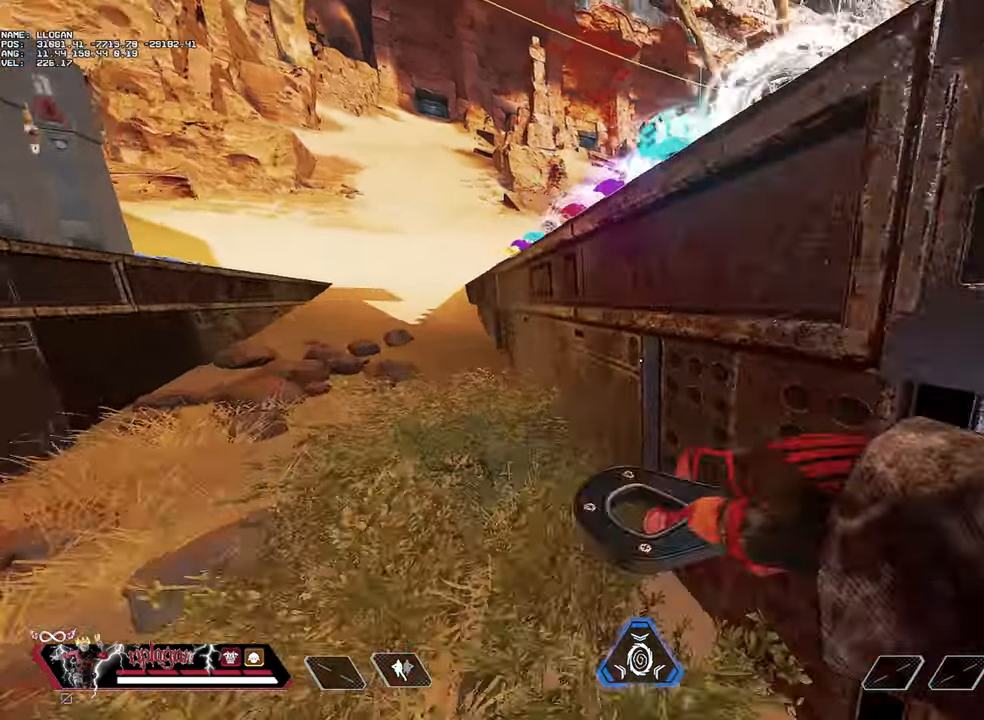
{"keys": [], "mouse": [], "events": [[166, "a", "up"], [199, "w", "up"]]}
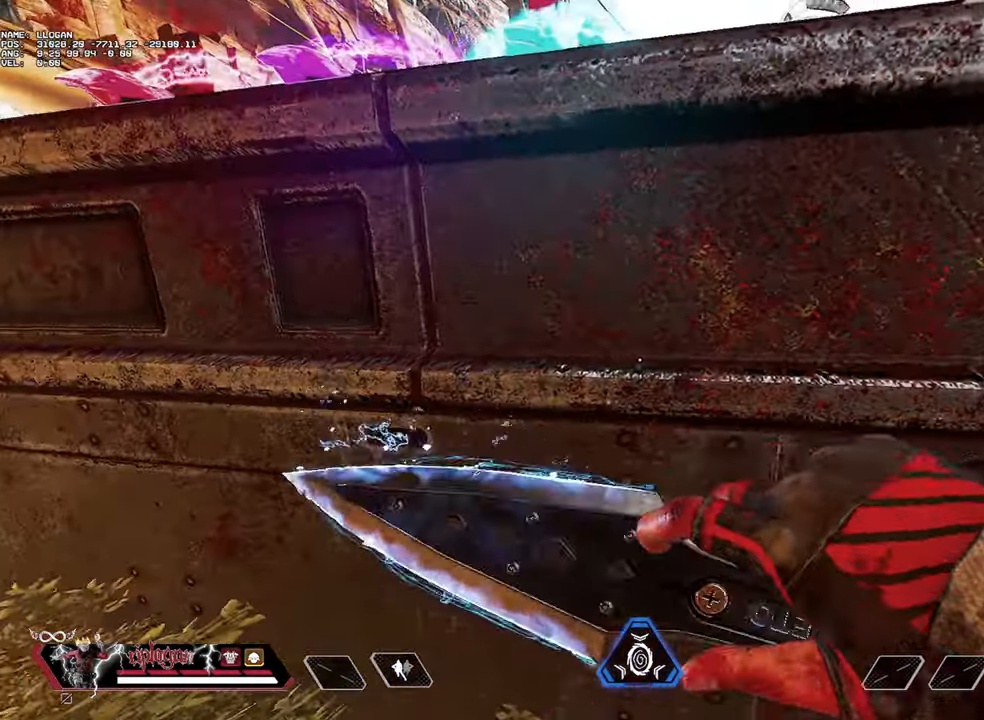
{"keys": [], "mouse": [], "events": [[84, "d", "down"], [167, "d", "up"]]}
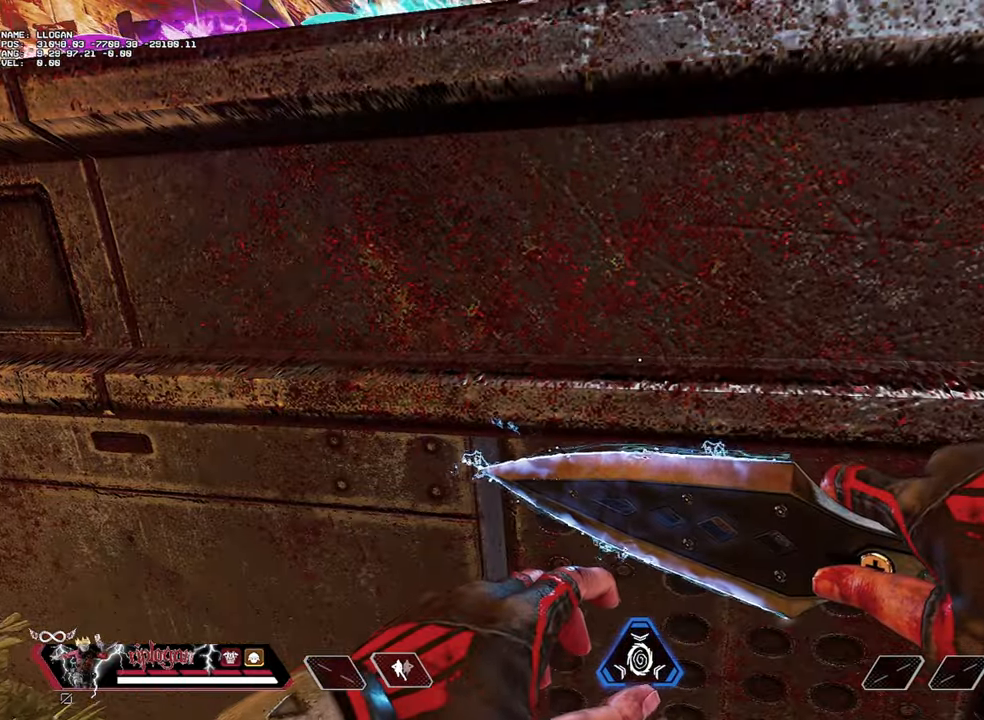
{"keys": [], "mouse": [], "events": []}
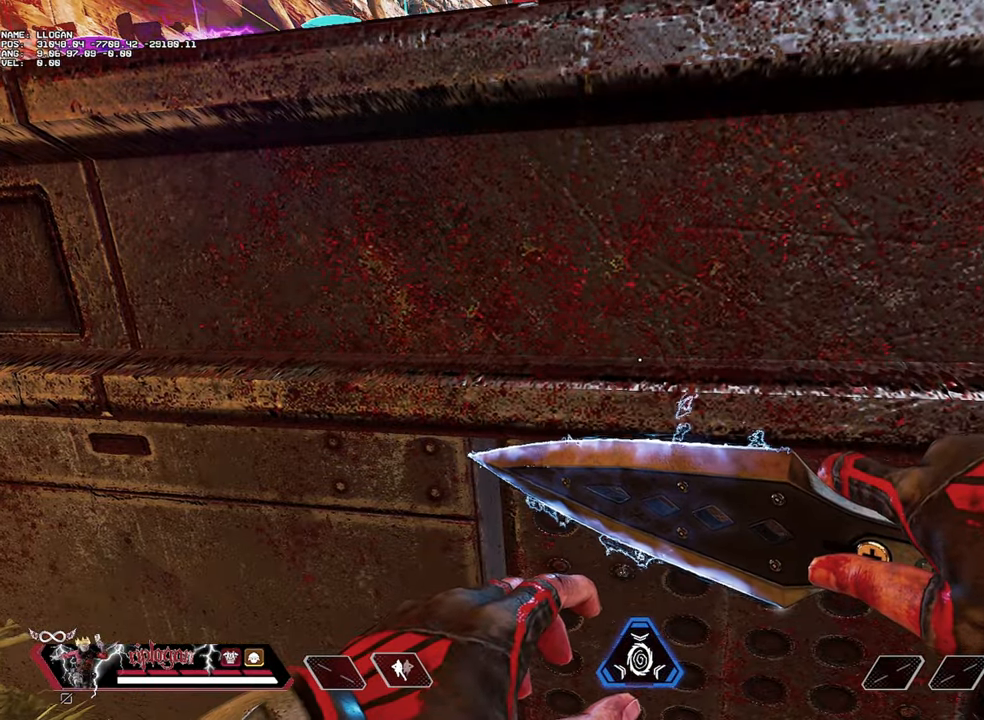
{"keys": [], "mouse": [], "events": [[167, "w", "down"], [251, "w", "up"]]}
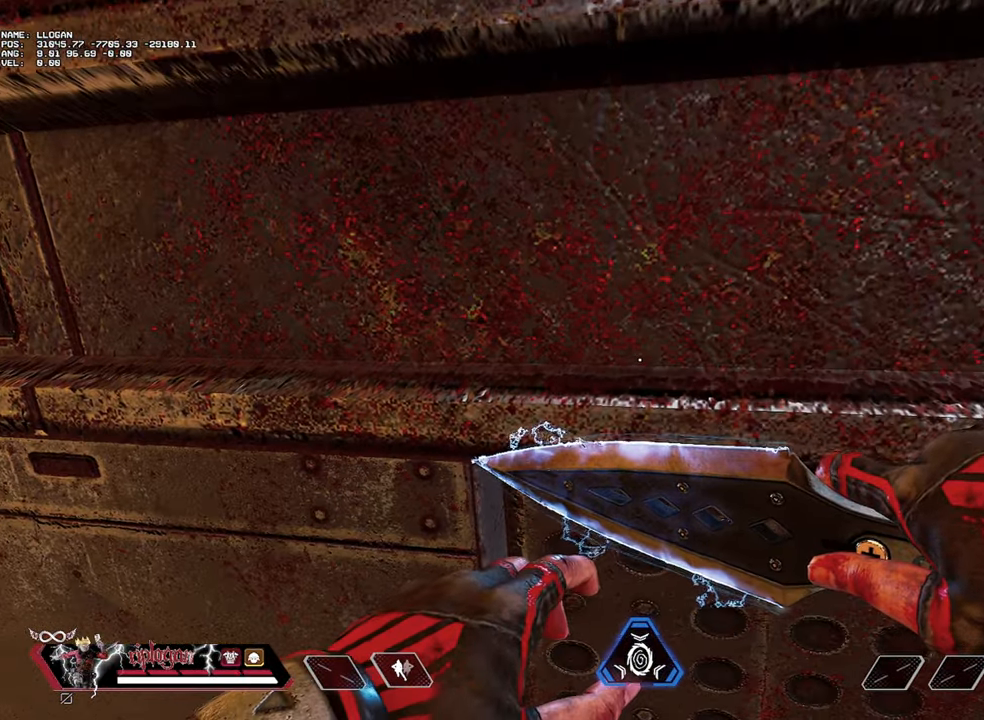
{"keys": ["w"], "mouse": [], "events": [[217, "s", "down"], [317, "s", "up"], [500, "w", "down"]]}
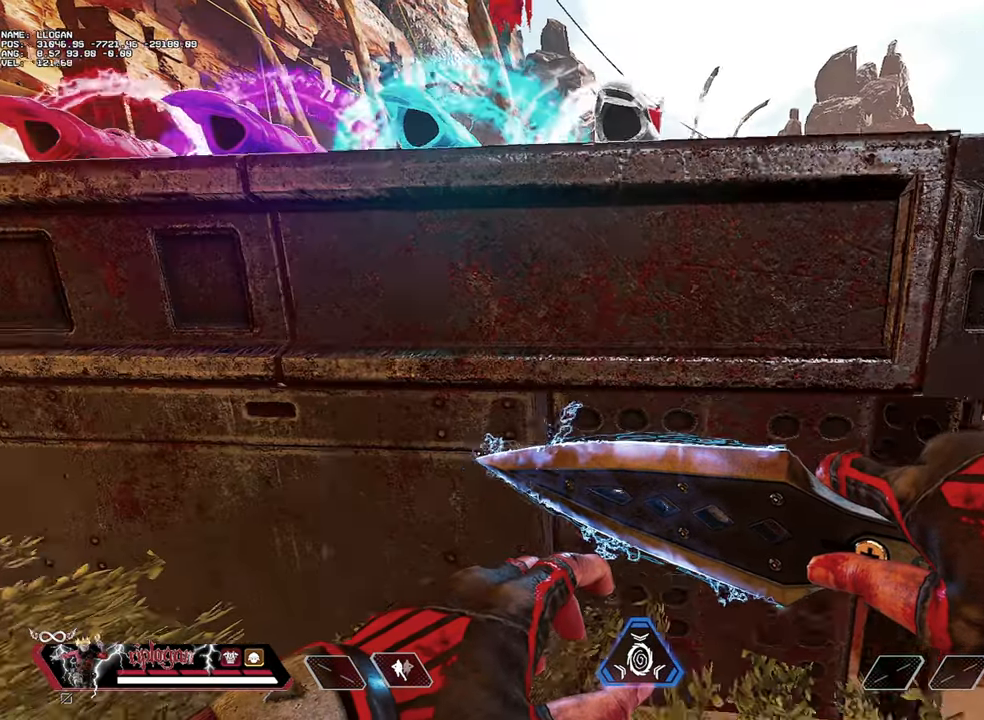
{"keys": [], "mouse": [], "events": [[101, "w", "up"], [334, "s", "down"], [417, "s", "up"]]}
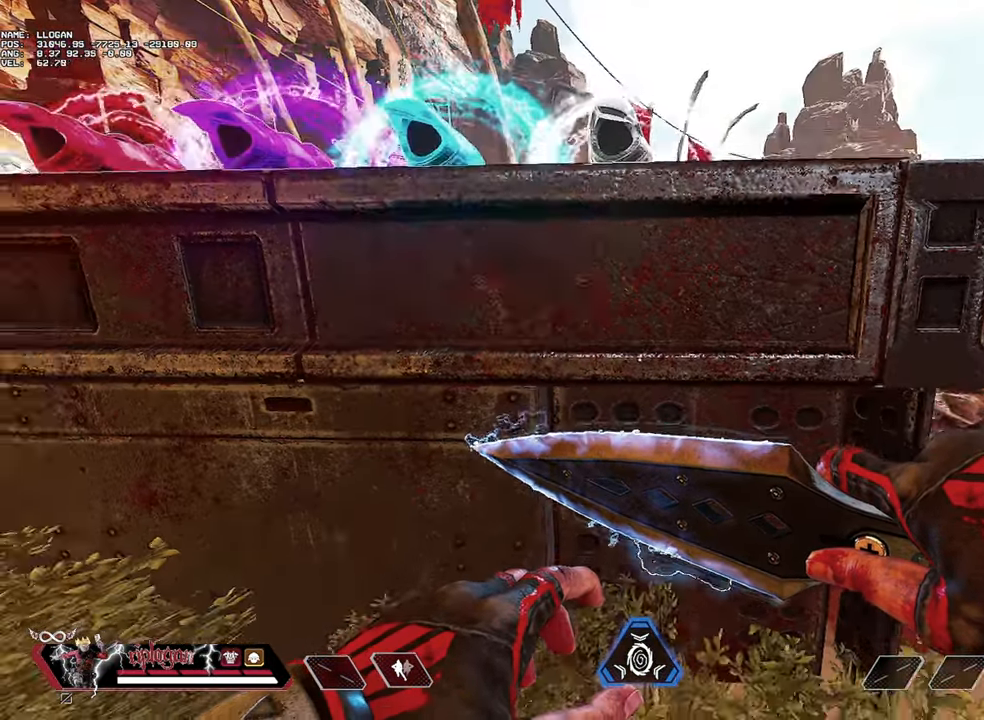
{"keys": [], "mouse": [], "events": [[117, "w", "down"], [200, "w", "up"]]}
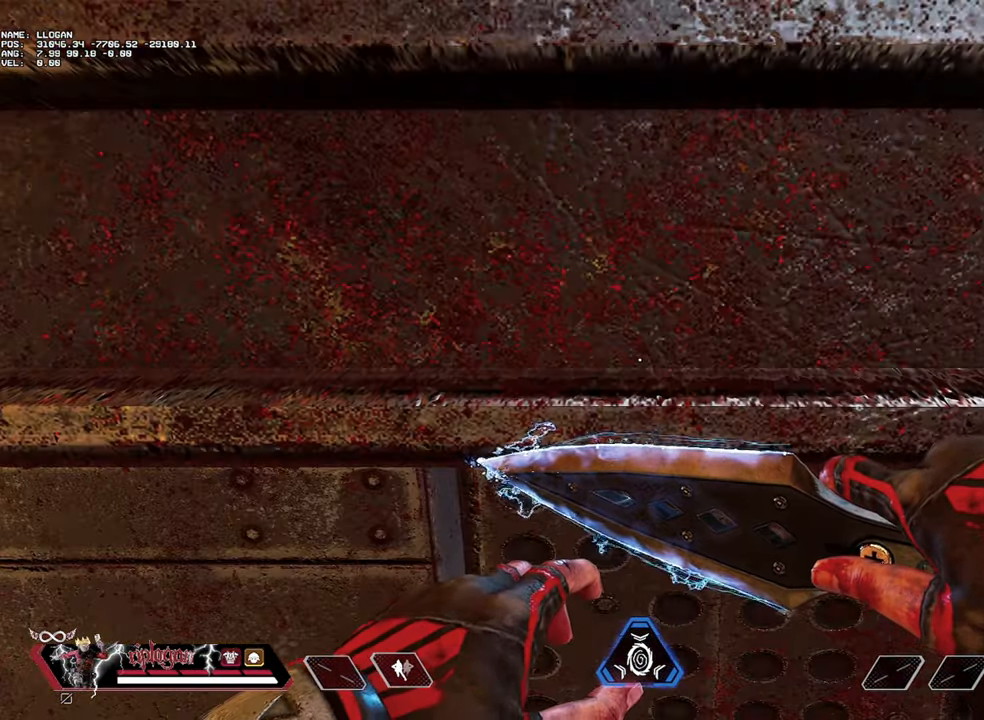
{"keys": ["w"], "mouse": [], "events": [[167, "w", "down"]]}
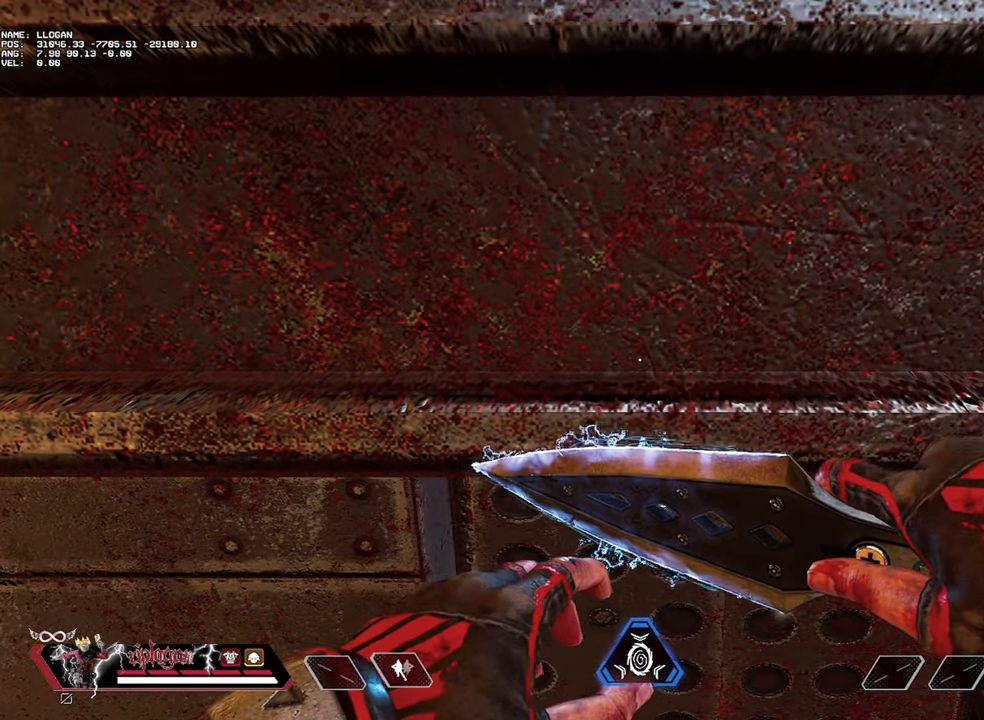
{"keys": ["w"], "mouse": [], "events": []}
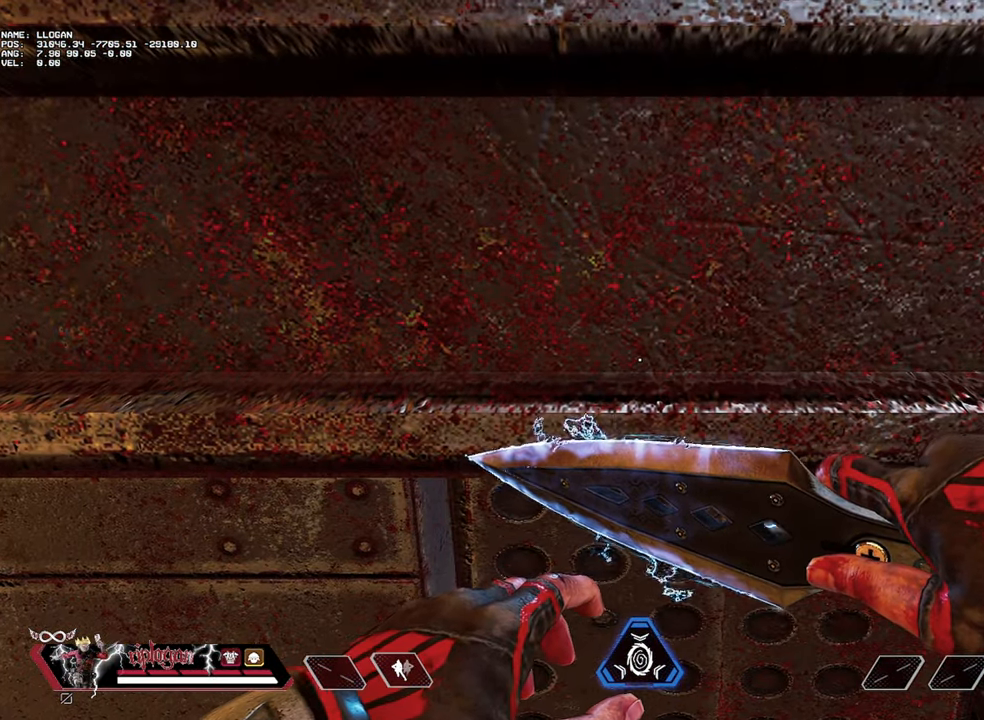
{"keys": ["w"], "mouse": [], "events": []}
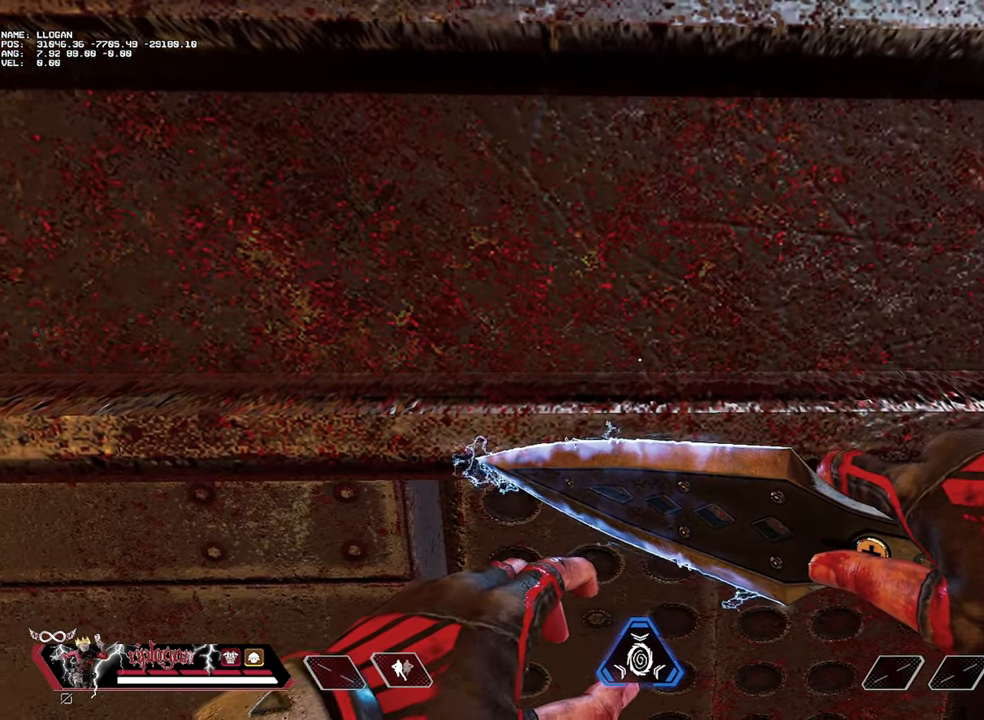
{"keys": ["w"], "mouse": [], "events": []}
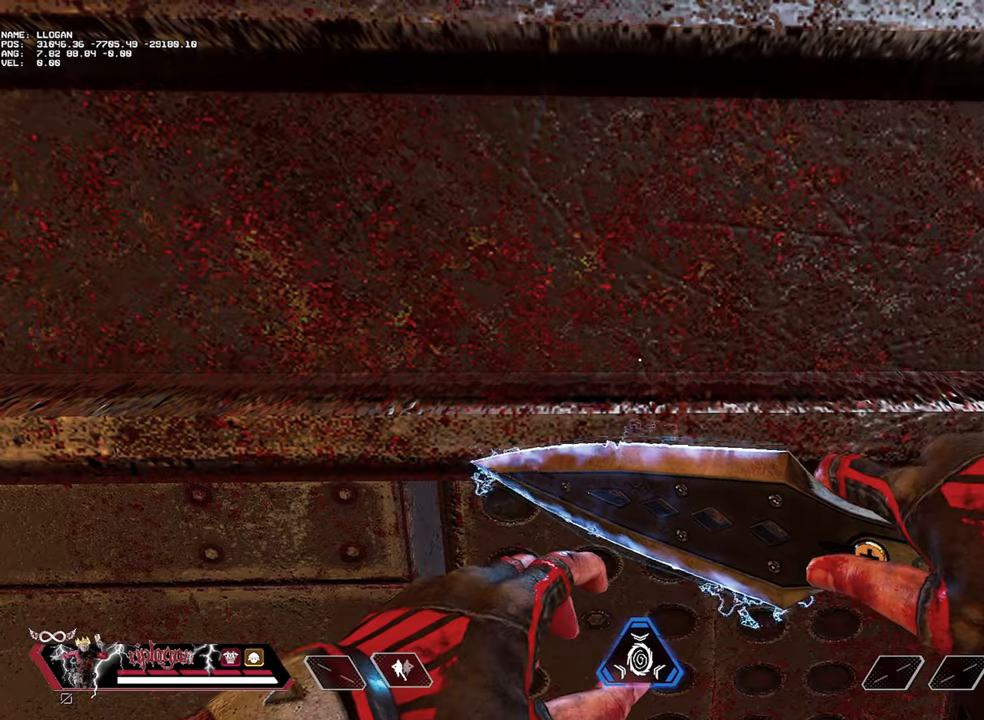
{"keys": ["w"], "mouse": [], "events": [[417, "space", "down"], [500, "space", "up"]]}